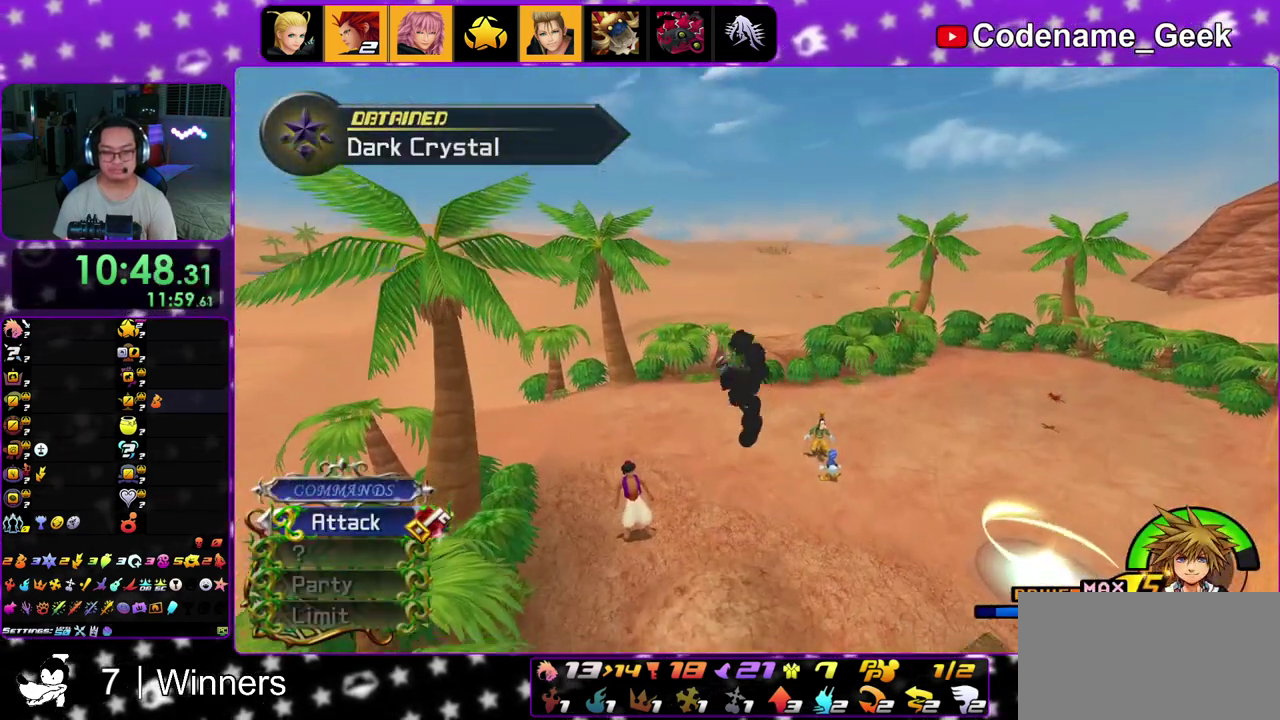
Gameplay with a controller (Nintendo layout); each line is a JSON object with the inputs held at the frame after it (dt_ms = milliseconds from this image to that frame). "events" lists button and stick changes between this image and that frame as [ms after this image, input, new state], when the widget could be followed in between. This overlay highlights the sticks when they move; stick clicks (L3 R3) are not distinguishable. Not read: L3 R3.
{"dt_ms": 400, "buttons": ["Y"], "left_stick": "up", "right_stick": "center", "events": [[33, "right_stick", "up-left"], [100, "right_stick", "center"], [133, "left_stick", "up"], [283, "START", "down"], [333, "START", "up"]]}
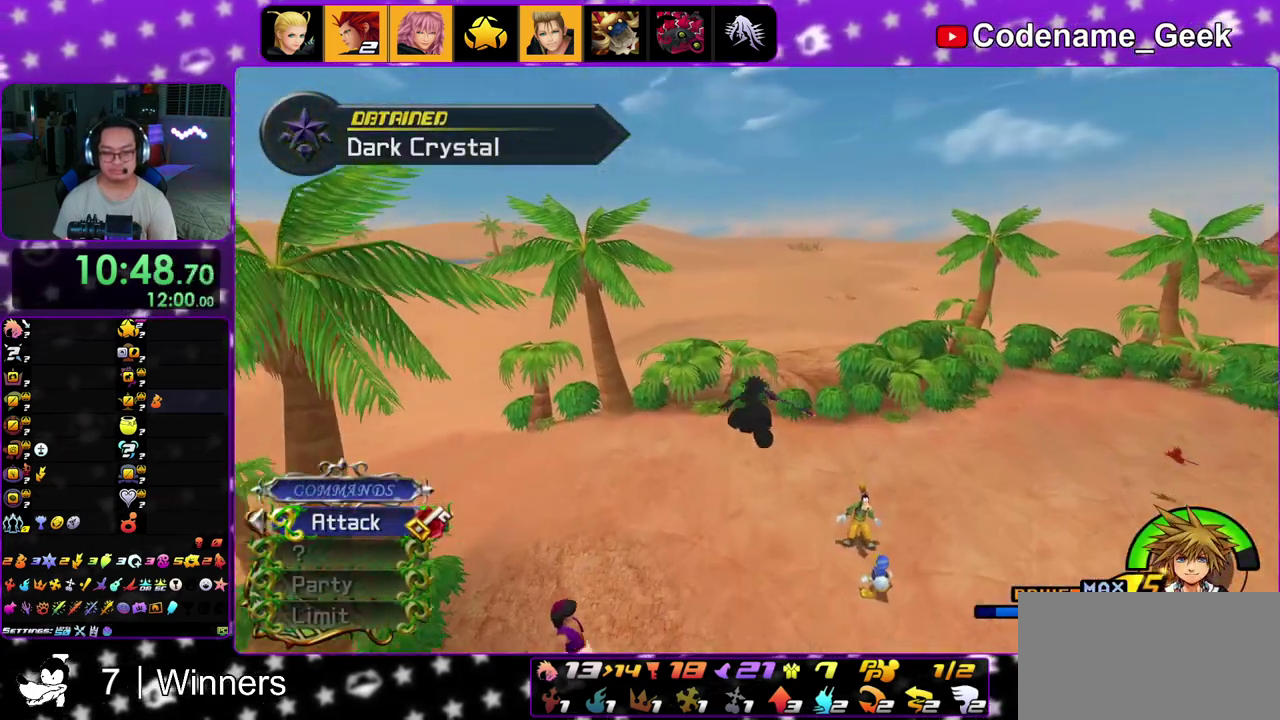
{"dt_ms": 700, "buttons": [], "left_stick": "up", "right_stick": "center", "events": [[50, "Y", "up"], [383, "right_stick", "down"], [450, "right_stick", "center"], [583, "left_stick", "up-left"], [633, "left_stick", "up"]]}
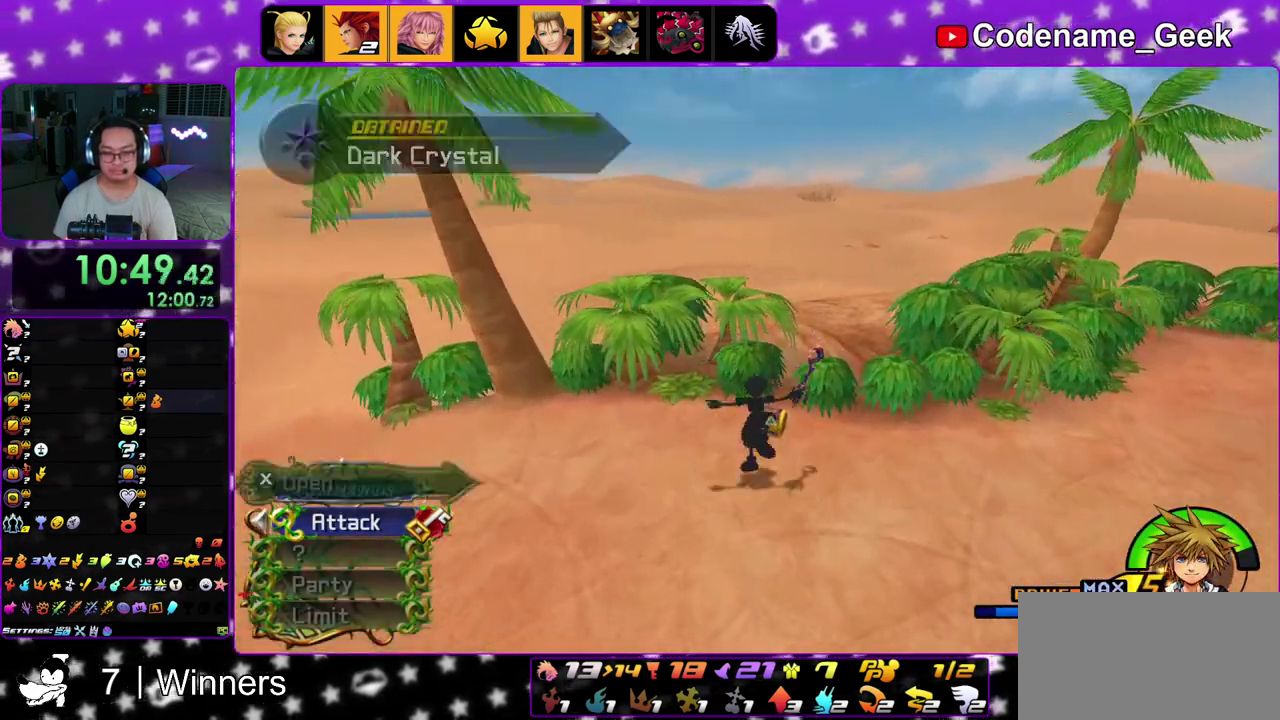
{"dt_ms": 300, "buttons": ["X"], "left_stick": "up-left", "right_stick": "left", "events": [[100, "right_stick", "left"], [167, "left_stick", "up-left"], [217, "X", "down"]]}
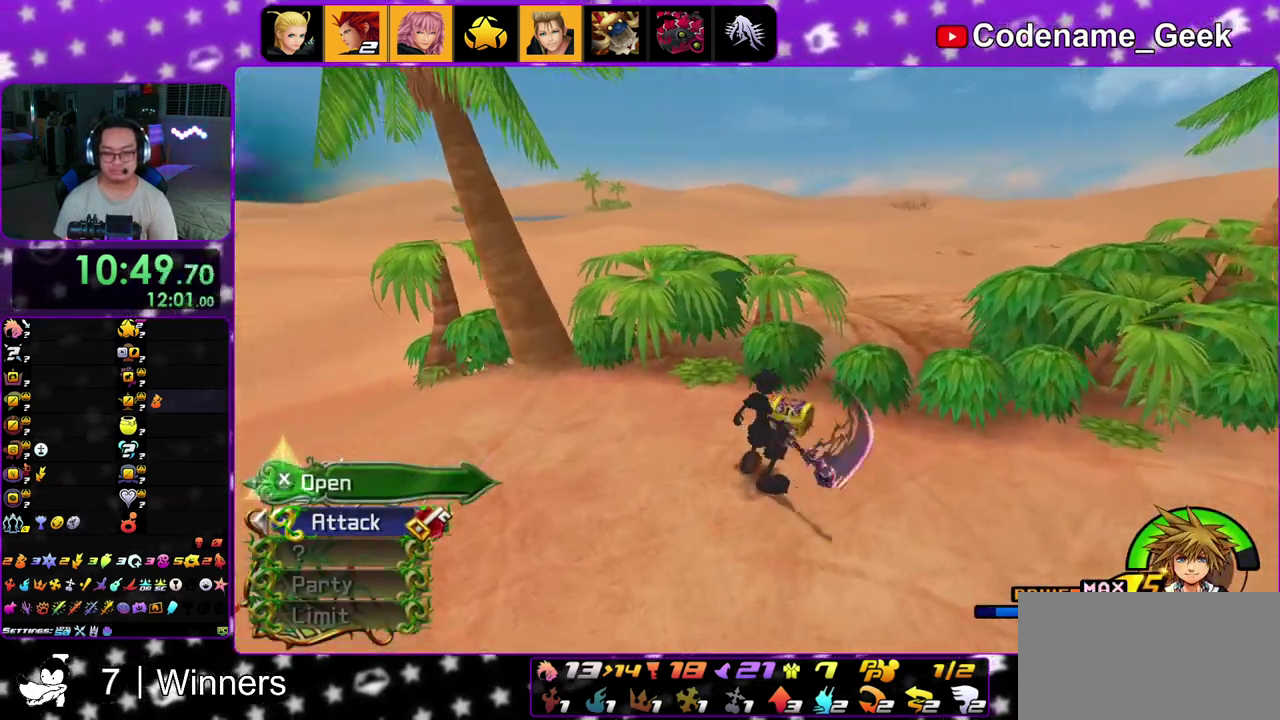
{"dt_ms": 700, "buttons": [], "left_stick": "center", "right_stick": "center", "events": [[250, "X", "up"], [317, "X", "down"], [400, "right_stick", "center"], [533, "left_stick", "center"], [550, "right_stick", "down-right"], [617, "right_stick", "center"], [650, "X", "up"]]}
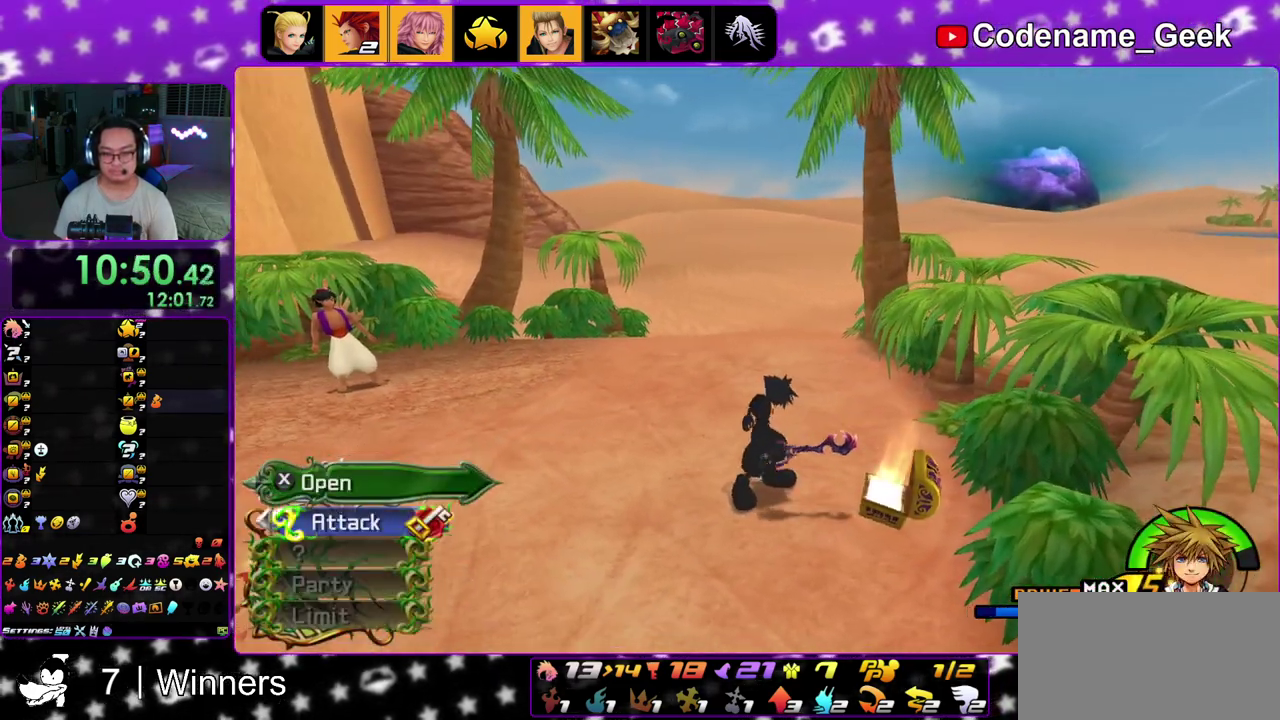
{"dt_ms": 300, "buttons": [], "left_stick": "up", "right_stick": "center", "events": [[50, "X", "down"], [150, "X", "up"], [267, "left_stick", "up"]]}
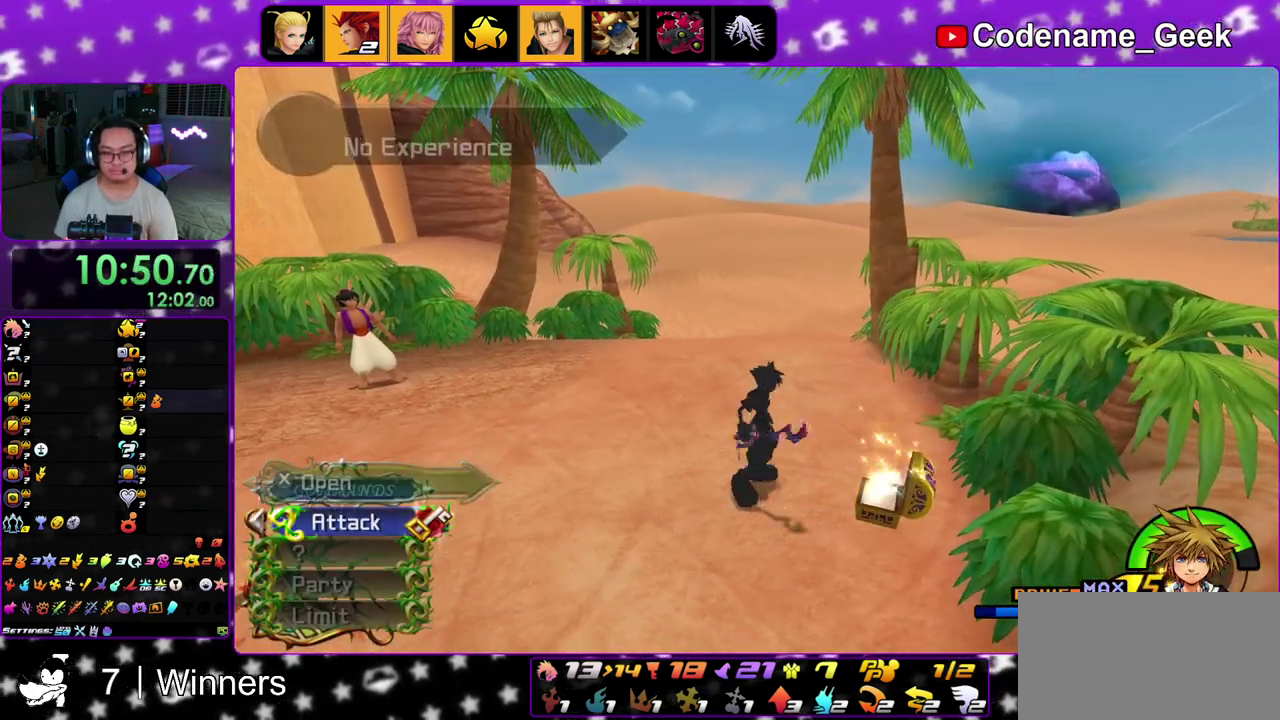
{"dt_ms": 500, "buttons": ["B"], "left_stick": "up", "right_stick": "center", "events": [[17, "B", "down"], [317, "B", "up"], [367, "B", "down"]]}
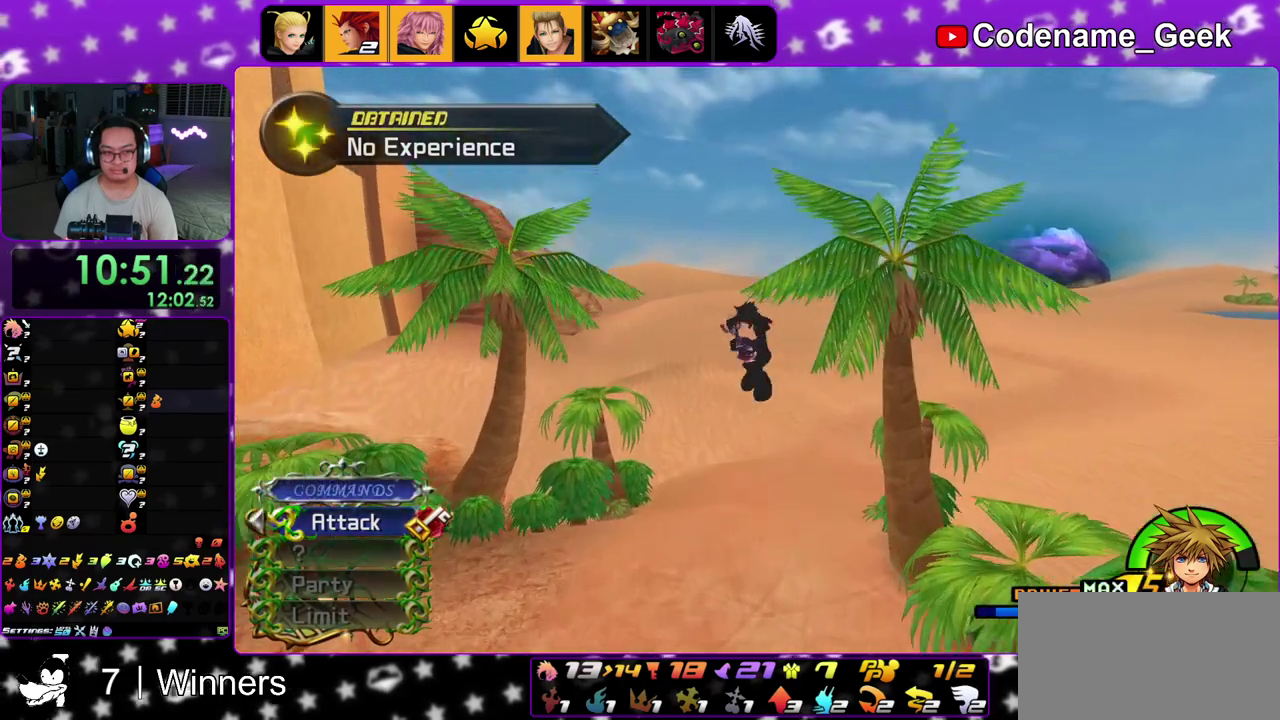
{"dt_ms": 500, "buttons": ["Y"], "left_stick": "up", "right_stick": "center", "events": [[33, "B", "up"], [100, "Y", "down"], [317, "right_stick", "down"], [467, "right_stick", "center"]]}
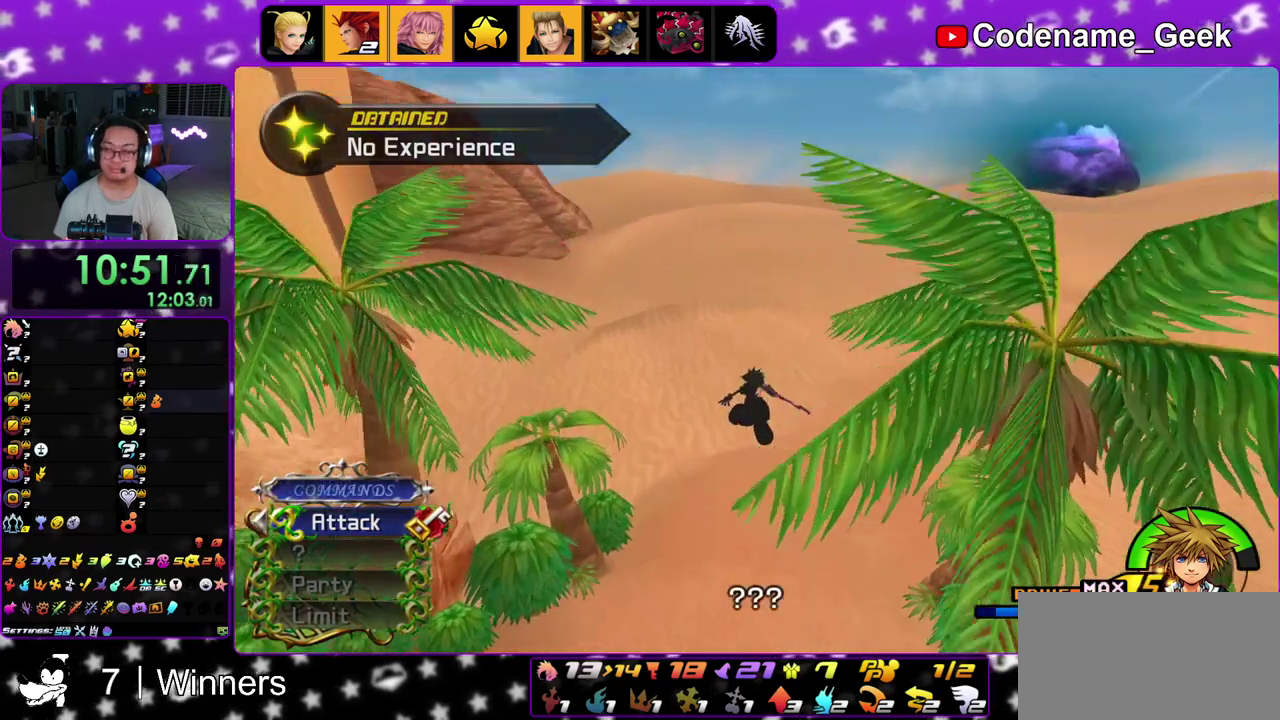
{"dt_ms": 400, "buttons": ["A", "B"], "left_stick": "up", "right_stick": "center", "events": [[167, "Y", "up"], [300, "A", "down"], [383, "B", "down"]]}
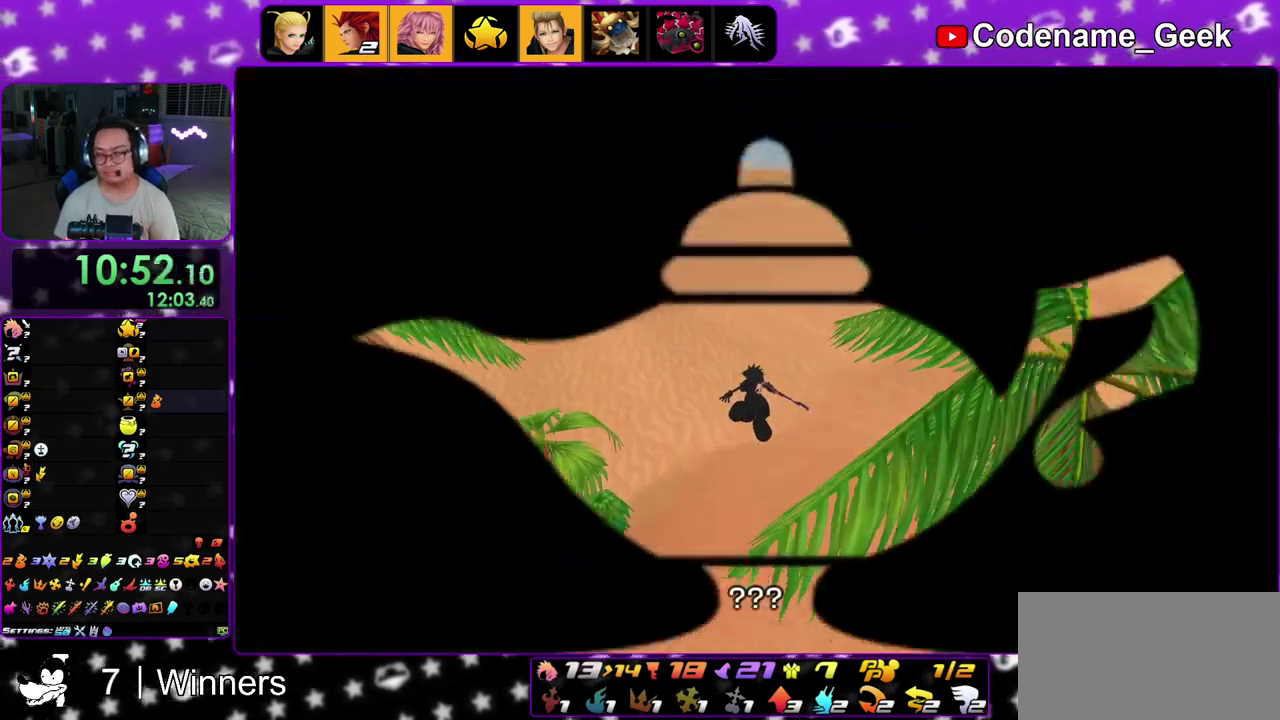
{"dt_ms": 600, "buttons": [], "left_stick": "up", "right_stick": "center", "events": [[83, "B", "up"], [133, "B", "down"], [150, "A", "up"], [267, "A", "down"], [267, "B", "up"], [350, "A", "up"], [350, "B", "down"], [400, "B", "up"], [483, "B", "down"], [583, "B", "up"]]}
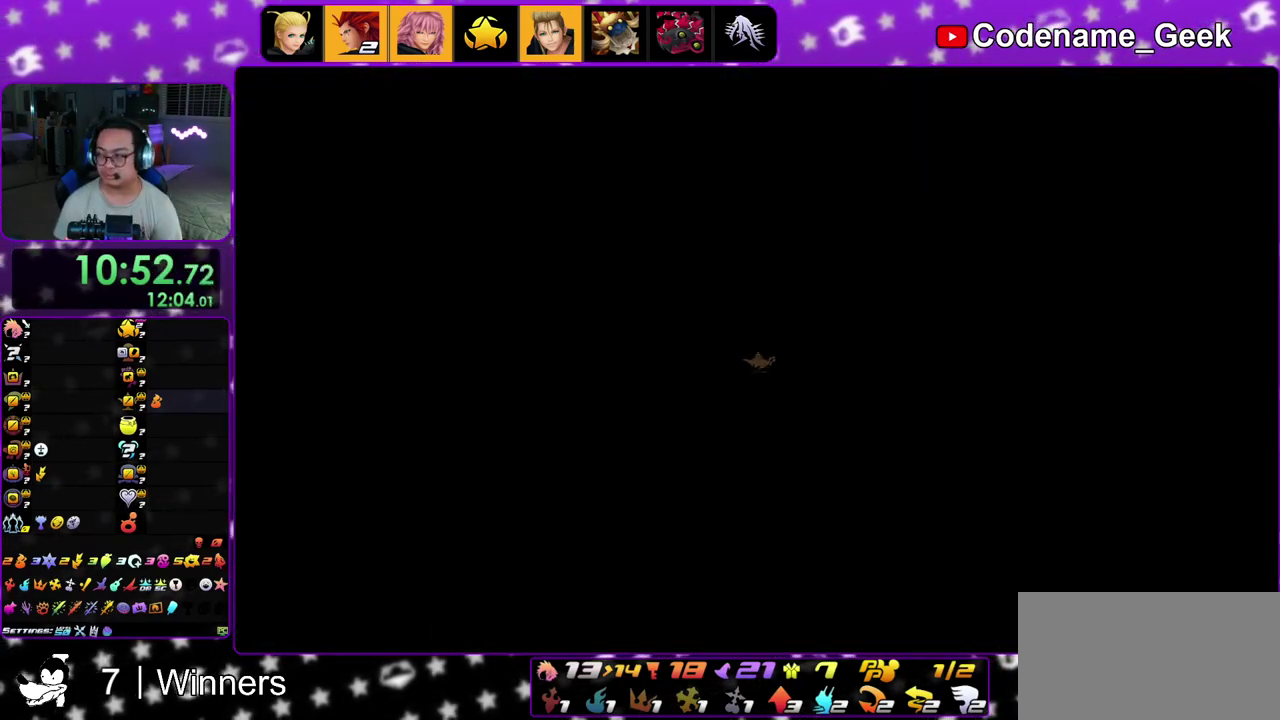
{"dt_ms": 400, "buttons": ["B"], "left_stick": "center", "right_stick": "center", "events": [[17, "left_stick", "center"], [67, "B", "down"], [133, "A", "down"], [183, "A", "up"], [283, "A", "down"], [333, "A", "up"]]}